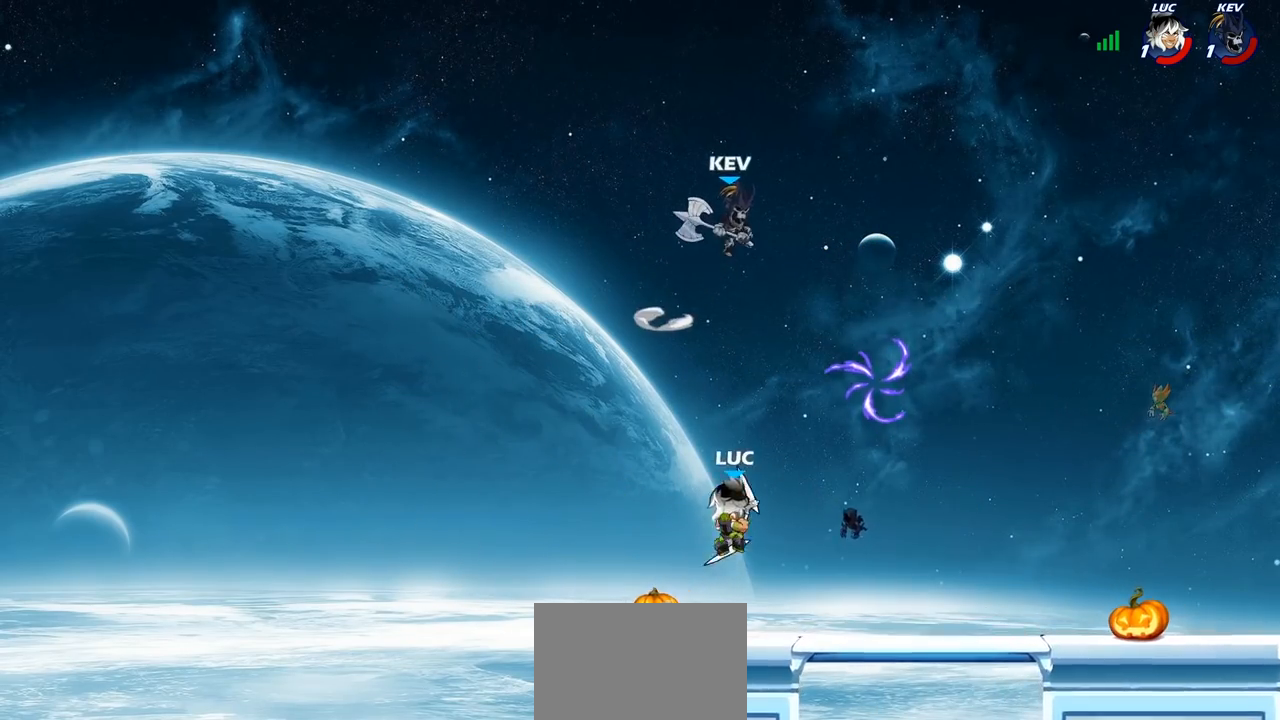
Gameplay with a controller (PlayStation layout); each line is a JSON object with the inputs held at the frame after it. "events" lists button and stick changes between this image and that frame as [ms after this image, input, new state], when the widget could be followed in between.
{"buttons": [], "left_stick": "down-left", "right_stick": "center", "events": [[33, "SQUARE", "down"], [67, "CROSS", "up"], [67, "right_stick", "down-left"], [100, "SQUARE", "up"], [117, "right_stick", "center"], [133, "left_stick", "right"], [233, "left_stick", "center"], [317, "left_stick", "left"], [483, "left_stick", "down-left"]]}
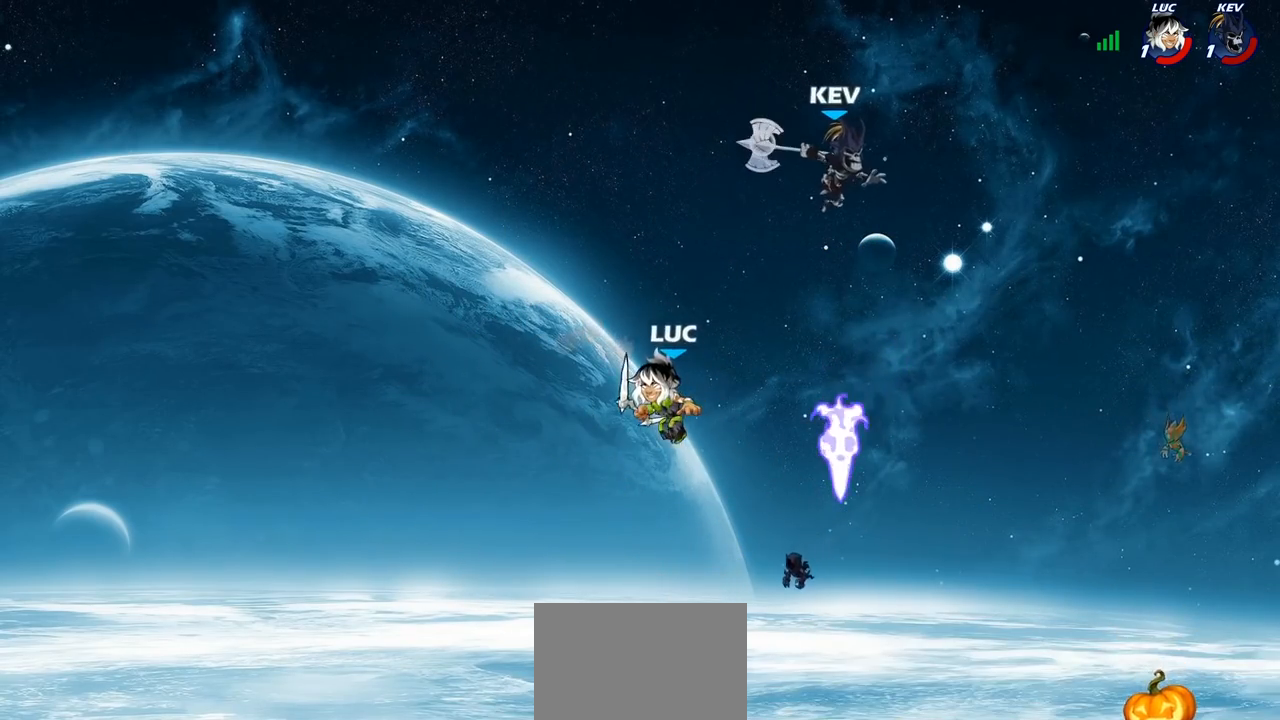
{"buttons": [], "left_stick": "right", "right_stick": "center", "events": [[250, "left_stick", "down-right"], [317, "left_stick", "right"]]}
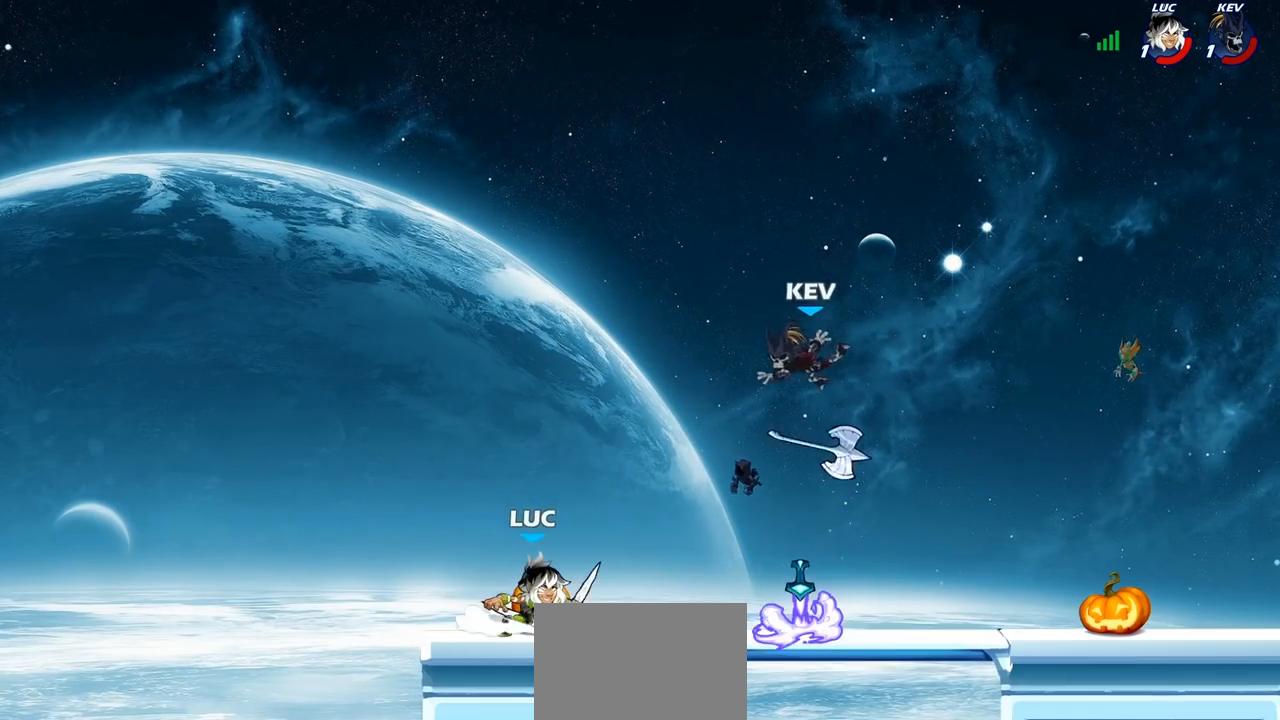
{"buttons": [], "left_stick": "center", "right_stick": "center", "events": [[33, "left_stick", "down"], [50, "SQUARE", "down"], [133, "SQUARE", "up"], [167, "left_stick", "center"], [217, "SQUARE", "down"], [300, "SQUARE", "up"], [367, "SQUARE", "down"], [450, "SQUARE", "up"]]}
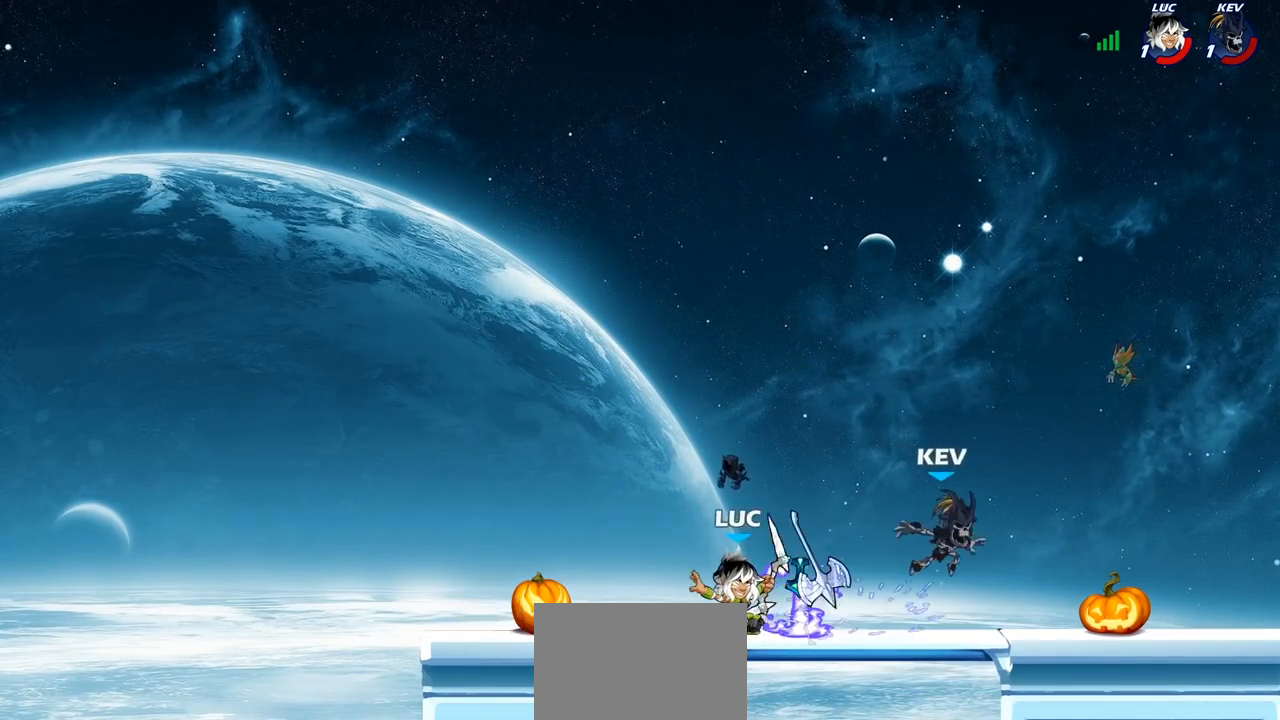
{"buttons": [], "left_stick": "center", "right_stick": "center", "events": [[33, "SQUARE", "down"], [100, "SQUARE", "up"], [233, "SQUARE", "down"], [250, "left_stick", "right"], [317, "SQUARE", "up"], [467, "left_stick", "center"]]}
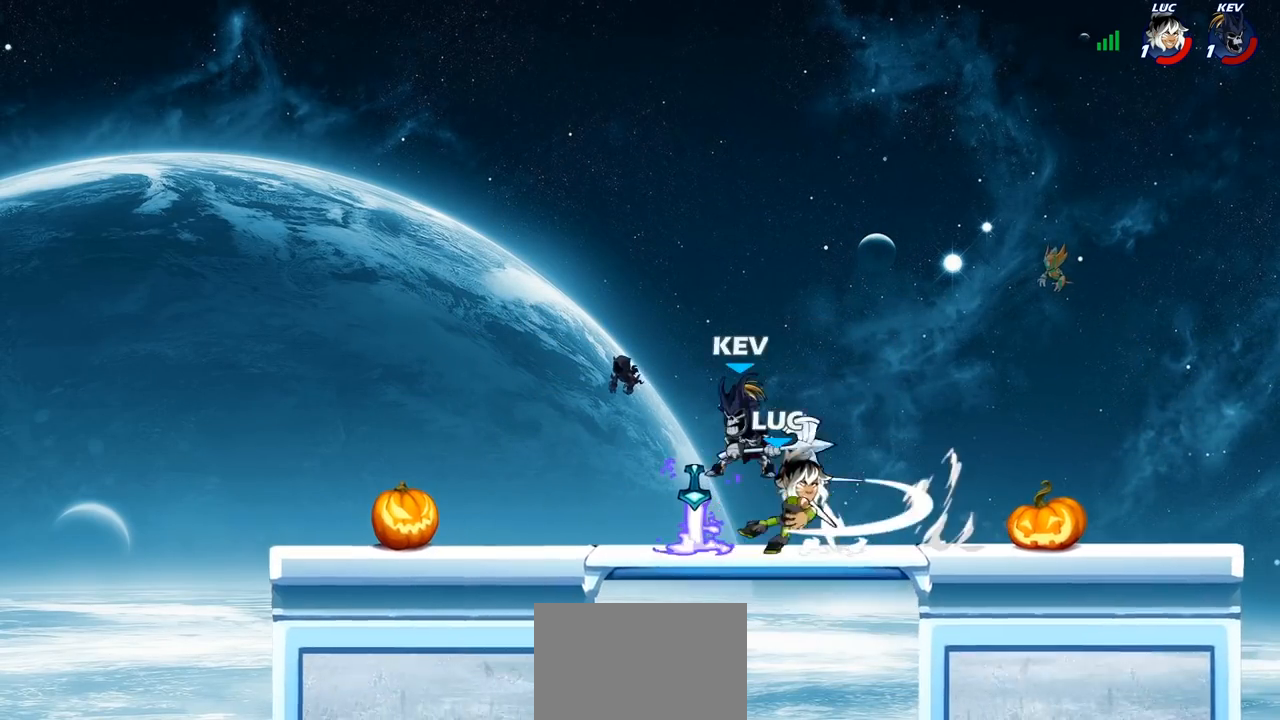
{"buttons": ["SQUARE"], "left_stick": "center", "right_stick": "center", "events": [[317, "left_stick", "left"], [433, "left_stick", "center"], [450, "SQUARE", "down"]]}
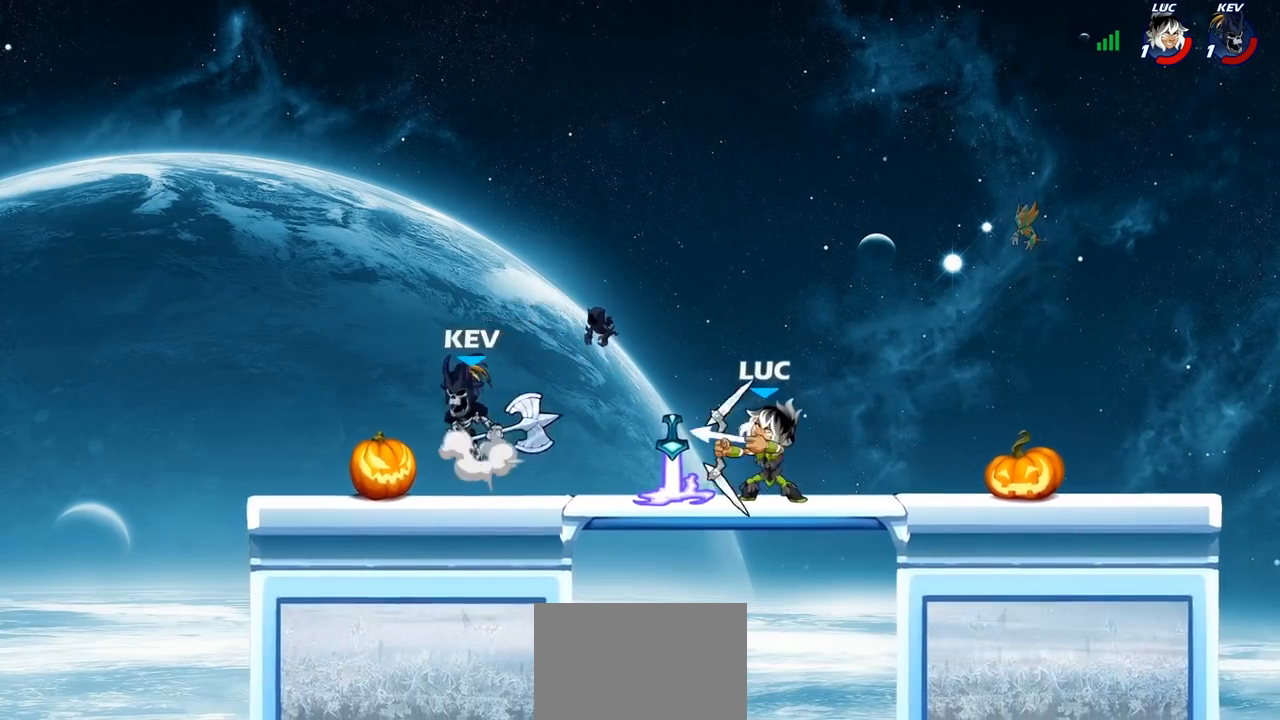
{"buttons": ["CROSS"], "left_stick": "up-right", "right_stick": "center", "events": [[17, "SQUARE", "up"], [150, "left_stick", "right"], [483, "CROSS", "down"], [483, "left_stick", "up-right"]]}
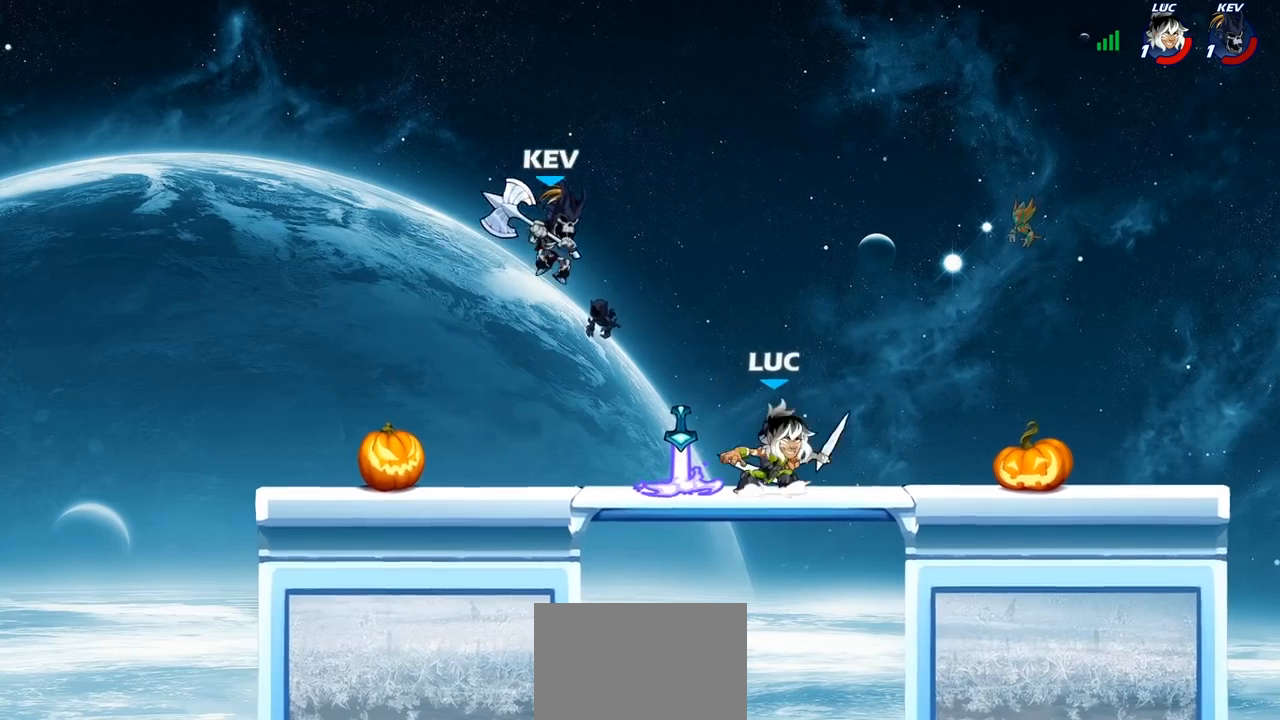
{"buttons": [], "left_stick": "left", "right_stick": "center", "events": [[117, "CROSS", "up"], [117, "R2", "down"], [267, "R2", "up"], [267, "left_stick", "up-left"], [433, "left_stick", "left"]]}
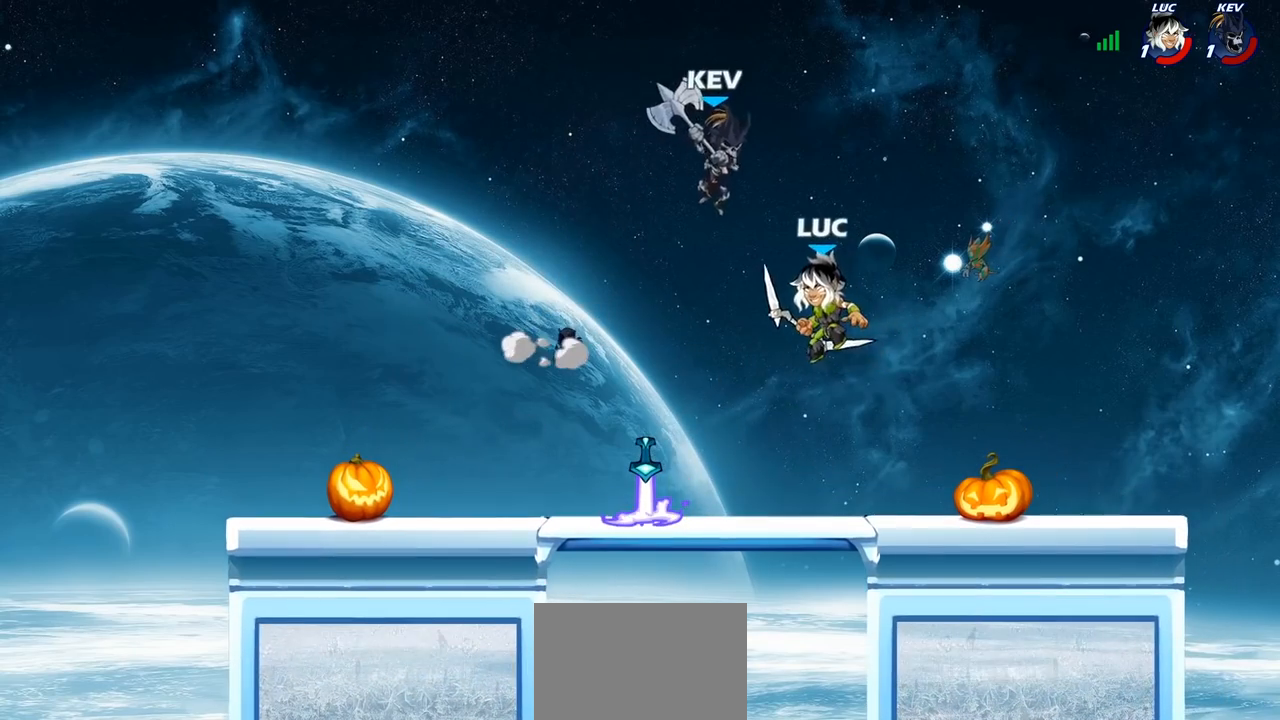
{"buttons": [], "left_stick": "left", "right_stick": "center", "events": [[33, "SQUARE", "down"], [100, "SQUARE", "up"], [133, "left_stick", "center"], [433, "left_stick", "left"]]}
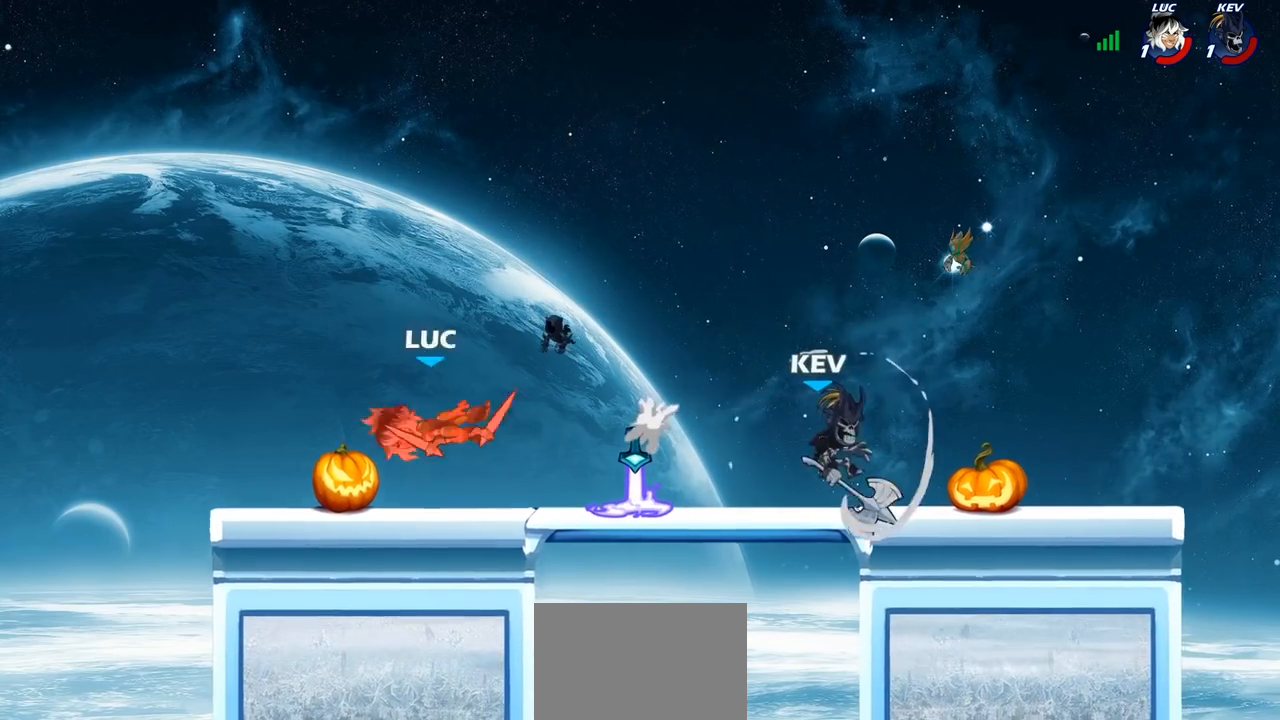
{"buttons": [], "left_stick": "right", "right_stick": "center", "events": [[133, "left_stick", "right"], [367, "R2", "down"], [467, "R2", "up"]]}
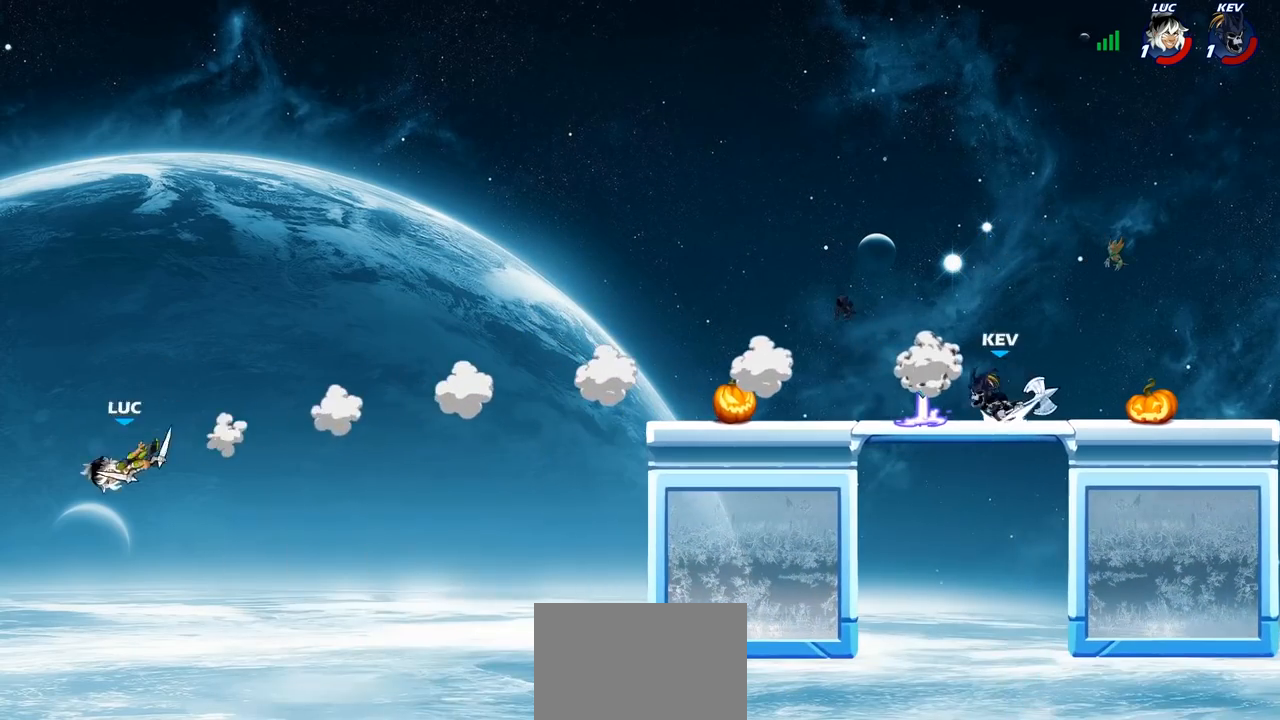
{"buttons": ["R2"], "left_stick": "right", "right_stick": "center", "events": [[67, "R2", "down"], [150, "R2", "up"], [233, "R2", "down"], [317, "R2", "up"], [400, "R2", "down"]]}
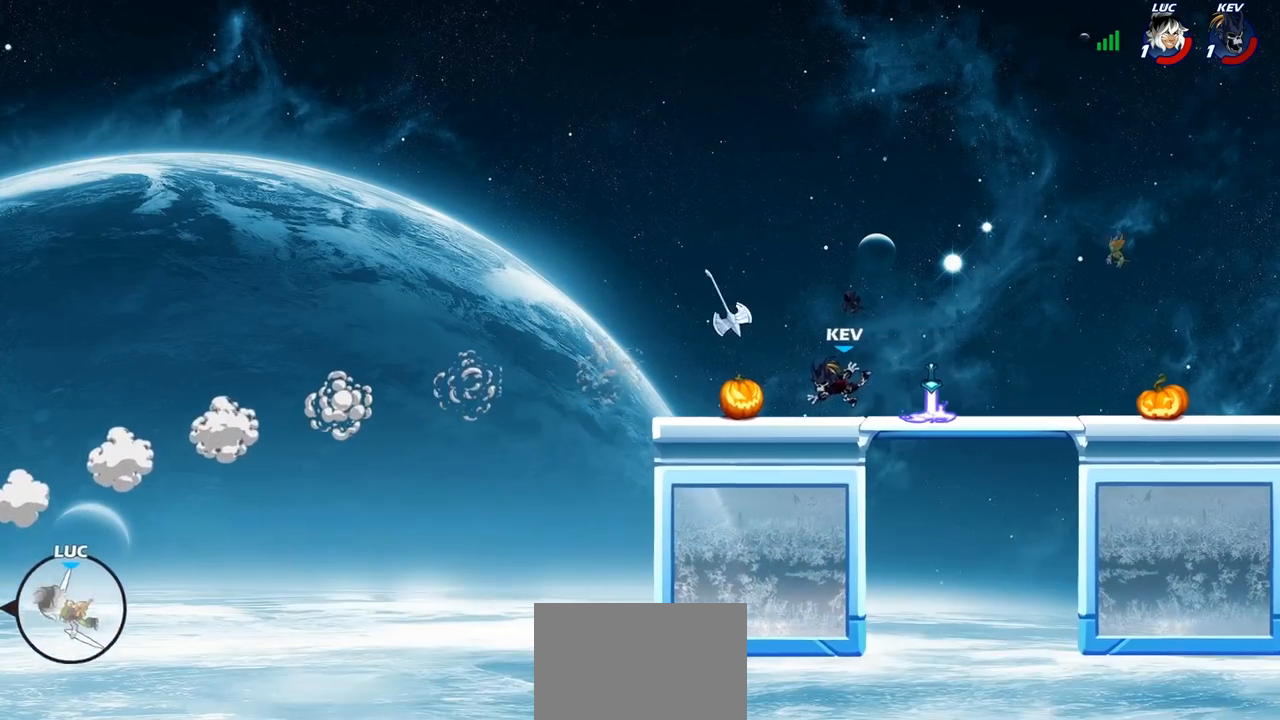
{"buttons": ["CROSS"], "left_stick": "right", "right_stick": "center", "events": [[33, "R2", "up"], [367, "CROSS", "down"]]}
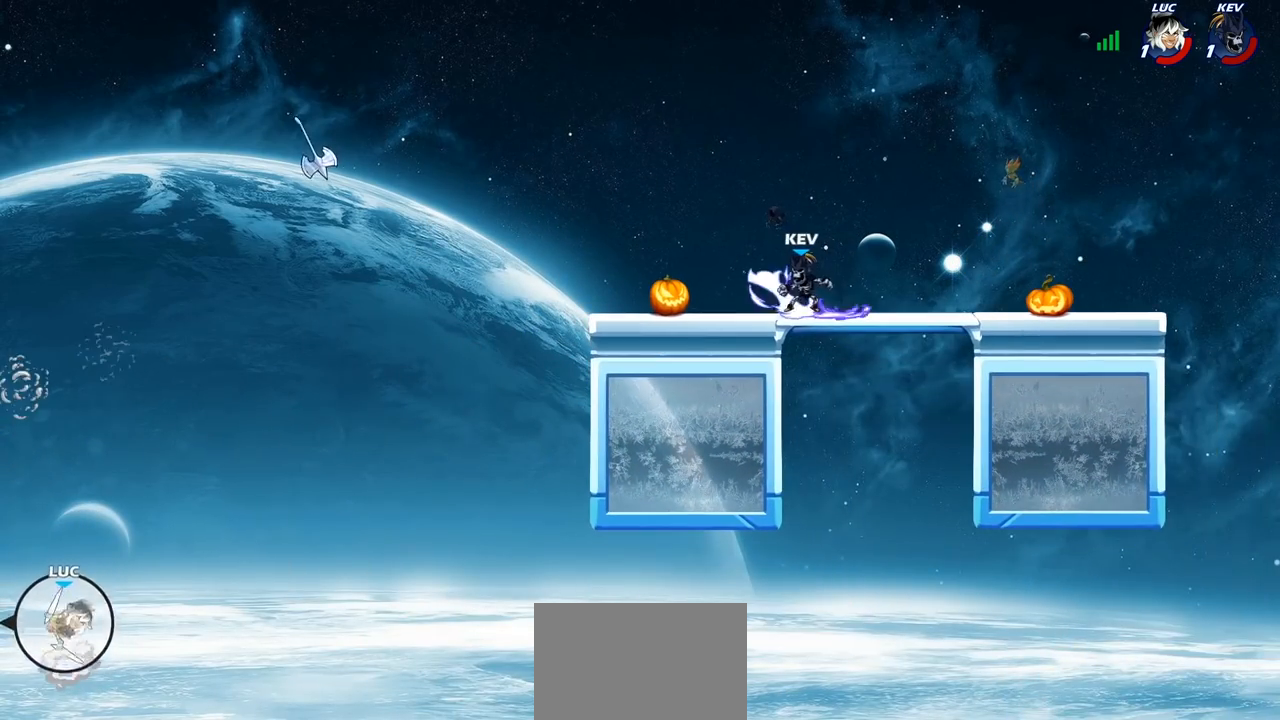
{"buttons": ["CIRCLE"], "left_stick": "up-right", "right_stick": "center", "events": [[17, "CROSS", "up"], [300, "left_stick", "up-right"], [417, "CIRCLE", "down"]]}
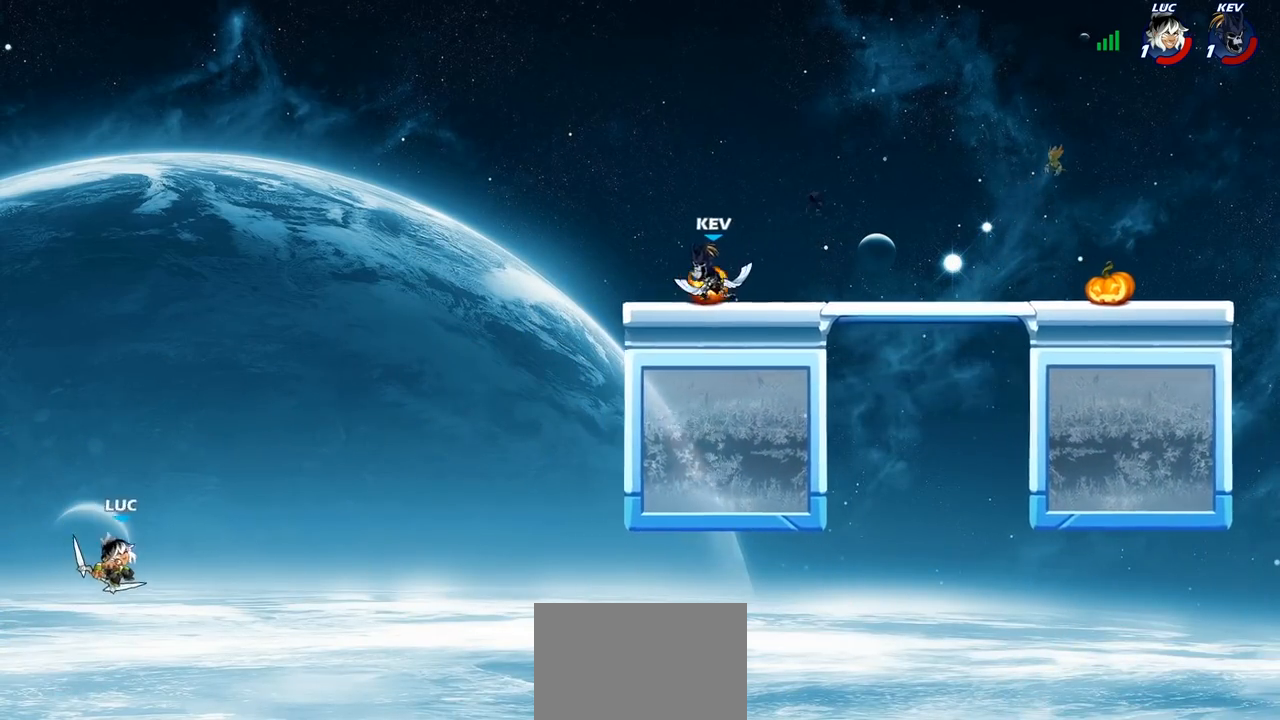
{"buttons": [], "left_stick": "up-left", "right_stick": "center", "events": [[17, "CIRCLE", "up"], [267, "left_stick", "center"], [417, "left_stick", "up-left"]]}
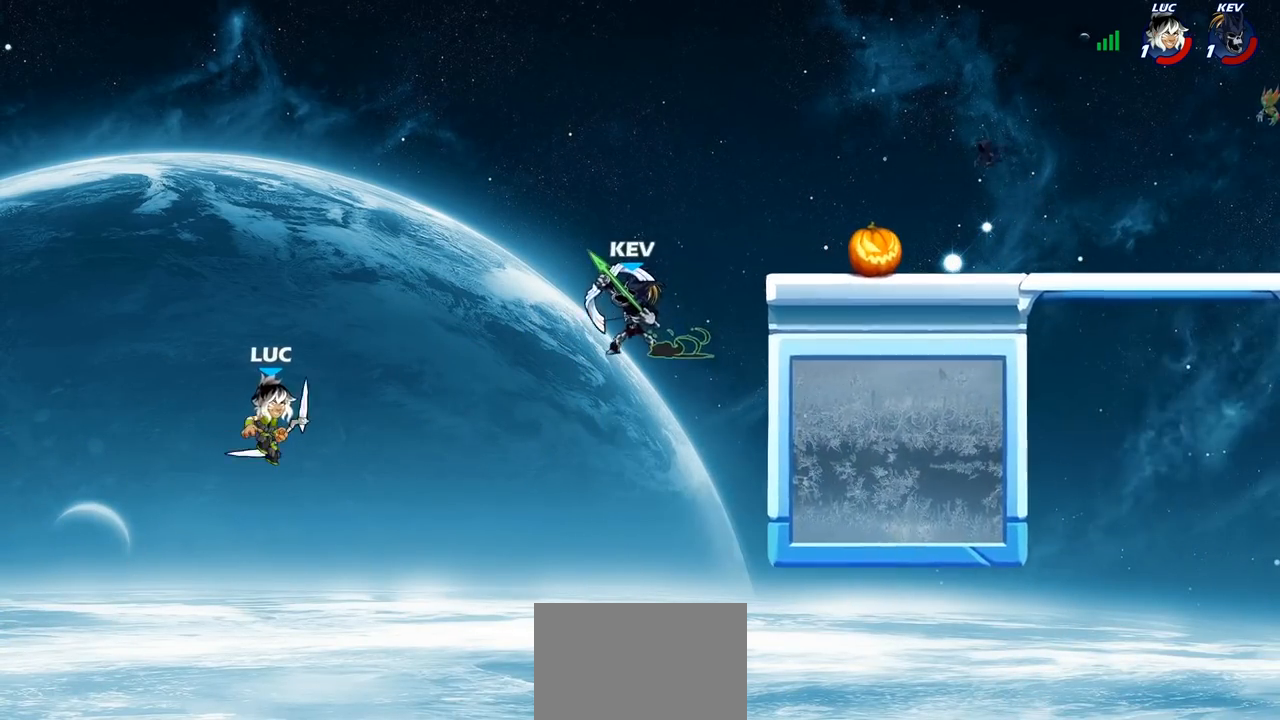
{"buttons": [], "left_stick": "up-right", "right_stick": "center", "events": [[83, "left_stick", "up-right"], [133, "CROSS", "down"], [317, "left_stick", "up-left"], [333, "CROSS", "up"], [467, "left_stick", "up-right"]]}
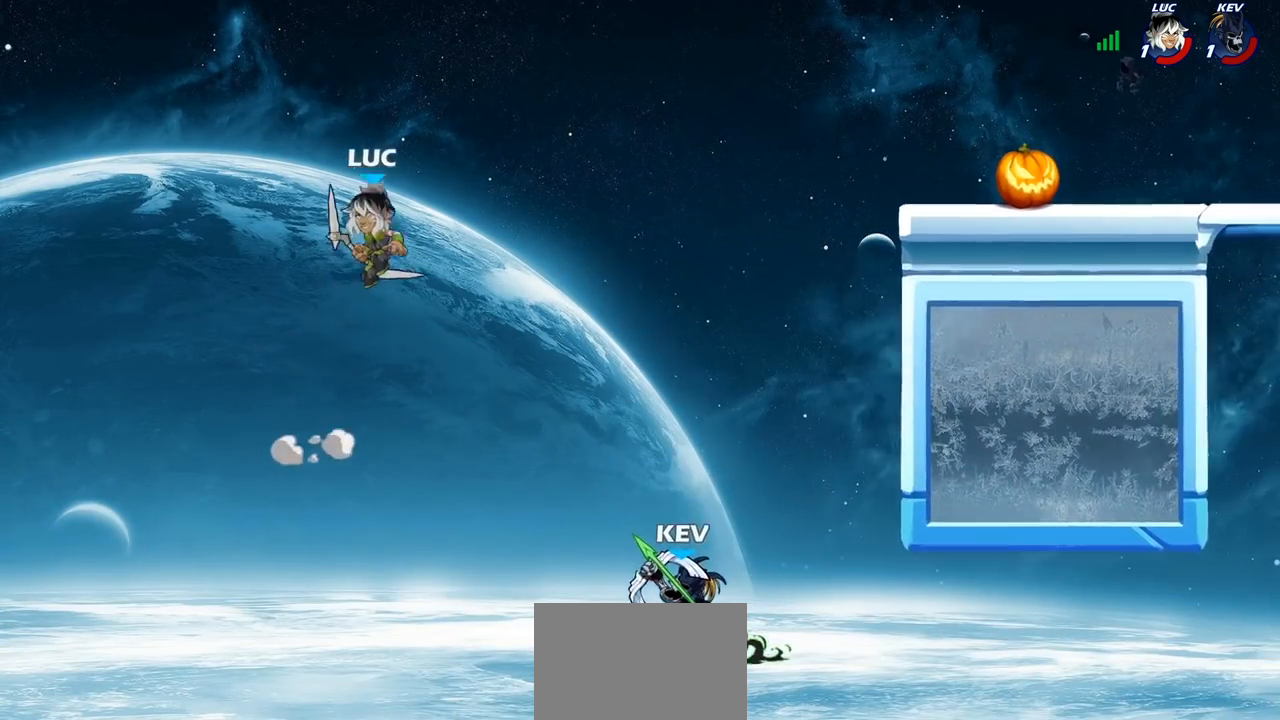
{"buttons": [], "left_stick": "up-right", "right_stick": "center", "events": []}
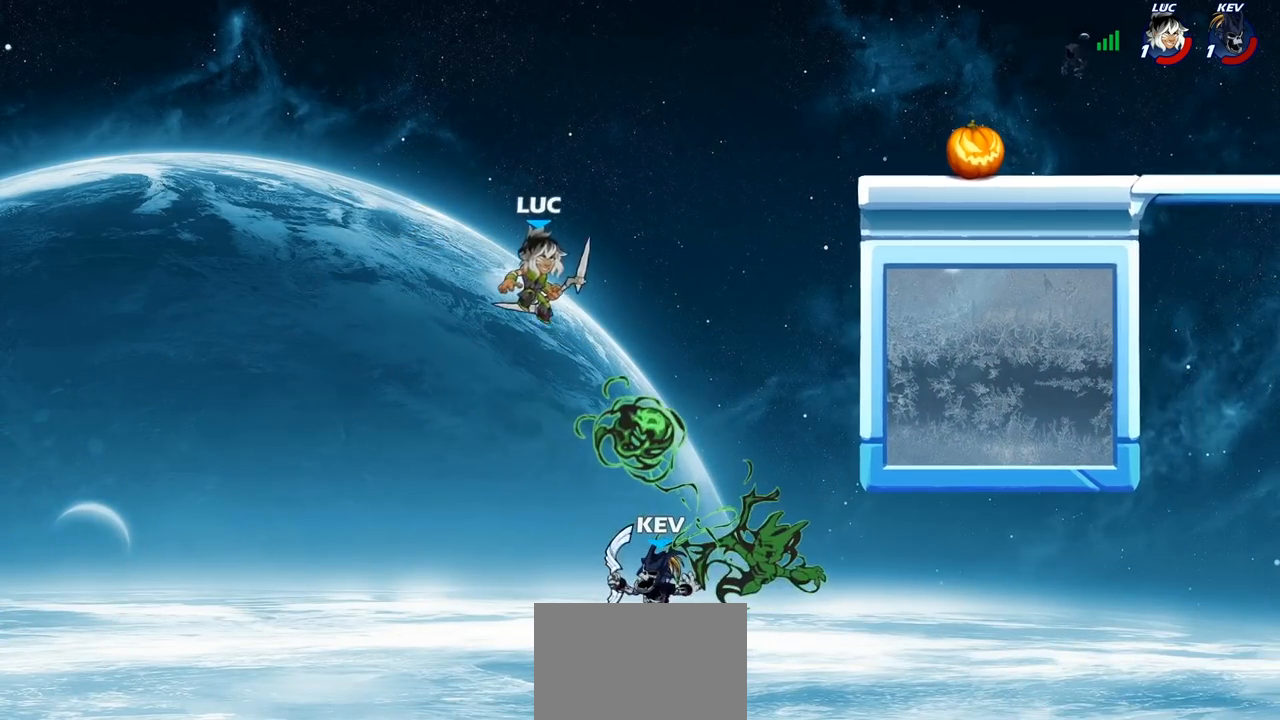
{"buttons": ["R2"], "left_stick": "up-right", "right_stick": "center", "events": [[150, "R2", "down"]]}
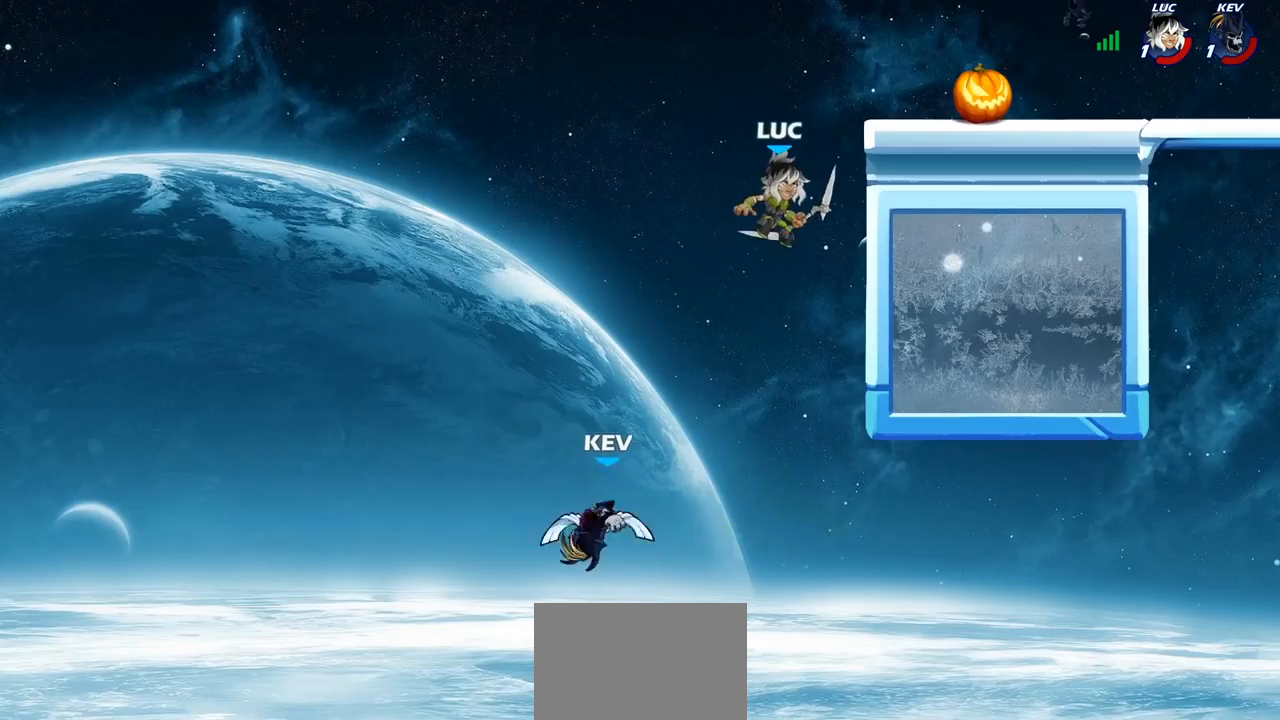
{"buttons": [], "left_stick": "right", "right_stick": "center", "events": [[133, "R2", "up"], [217, "left_stick", "left"], [283, "CROSS", "down"], [333, "left_stick", "up-right"], [400, "CROSS", "up"], [433, "left_stick", "right"]]}
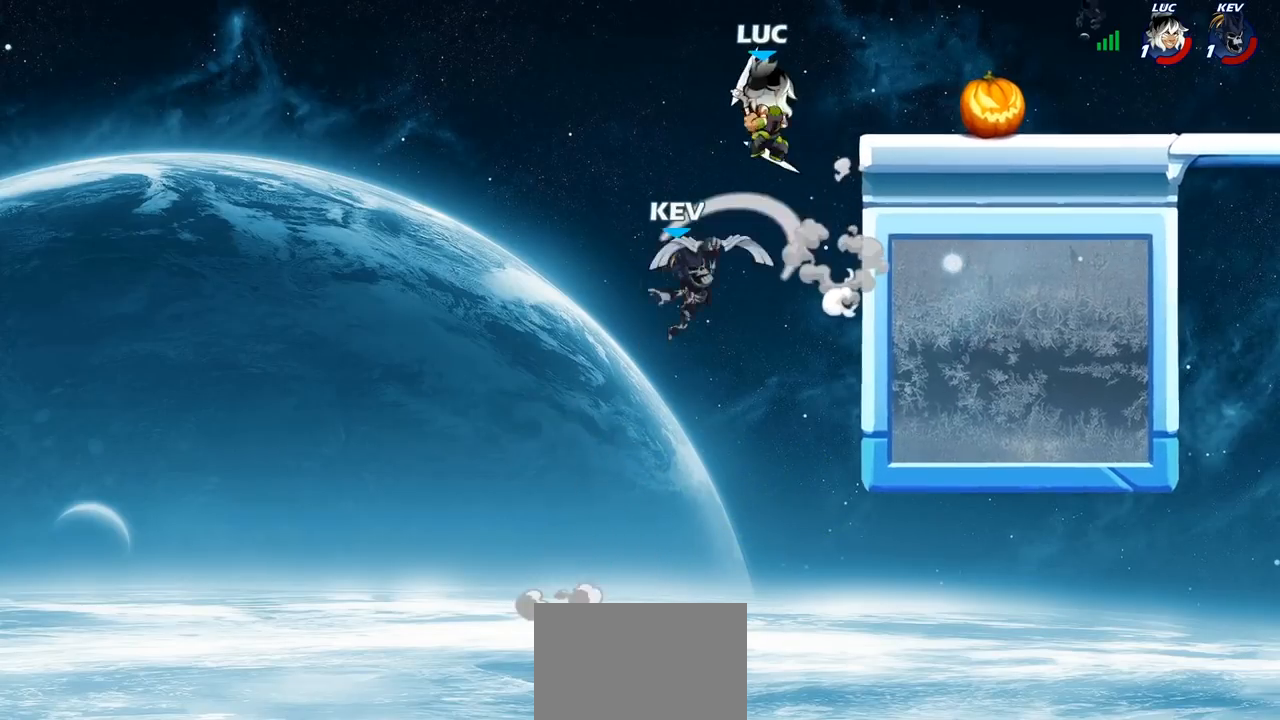
{"buttons": ["CIRCLE"], "left_stick": "down-left", "right_stick": "center", "events": [[217, "left_stick", "down-left"], [233, "CIRCLE", "down"]]}
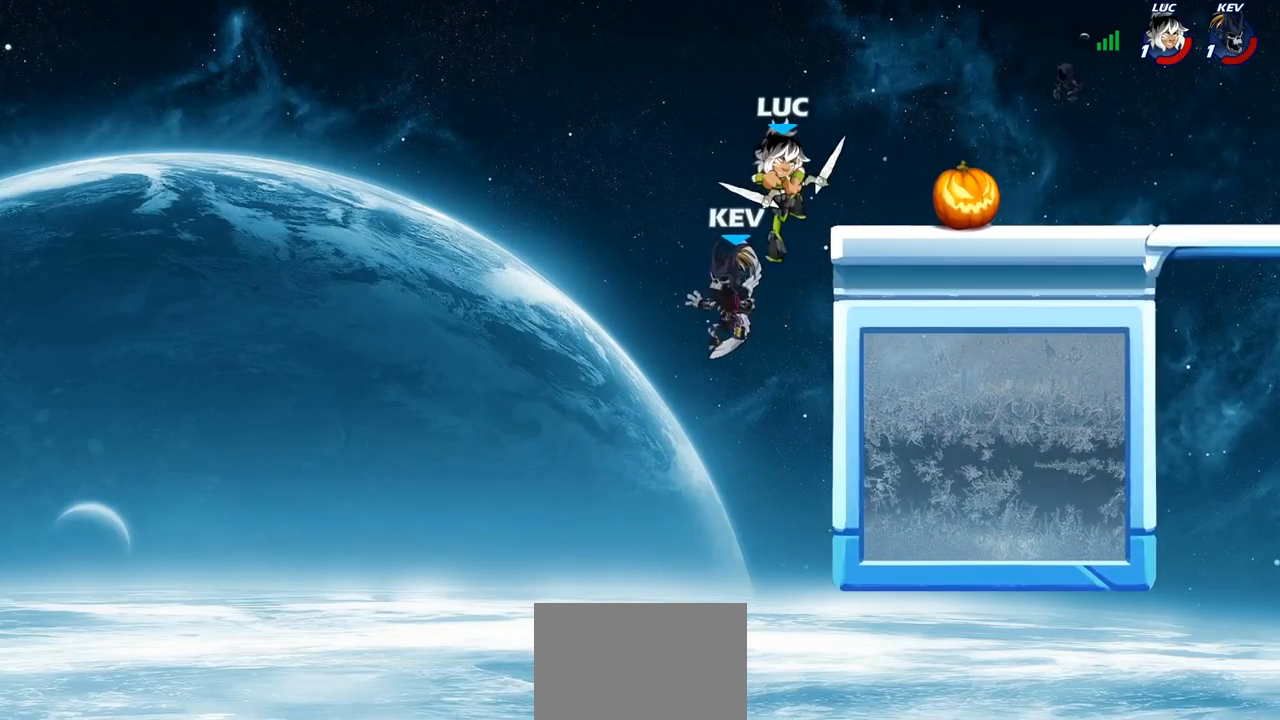
{"buttons": [], "left_stick": "center", "right_stick": "center", "events": [[300, "CIRCLE", "up"], [333, "left_stick", "center"]]}
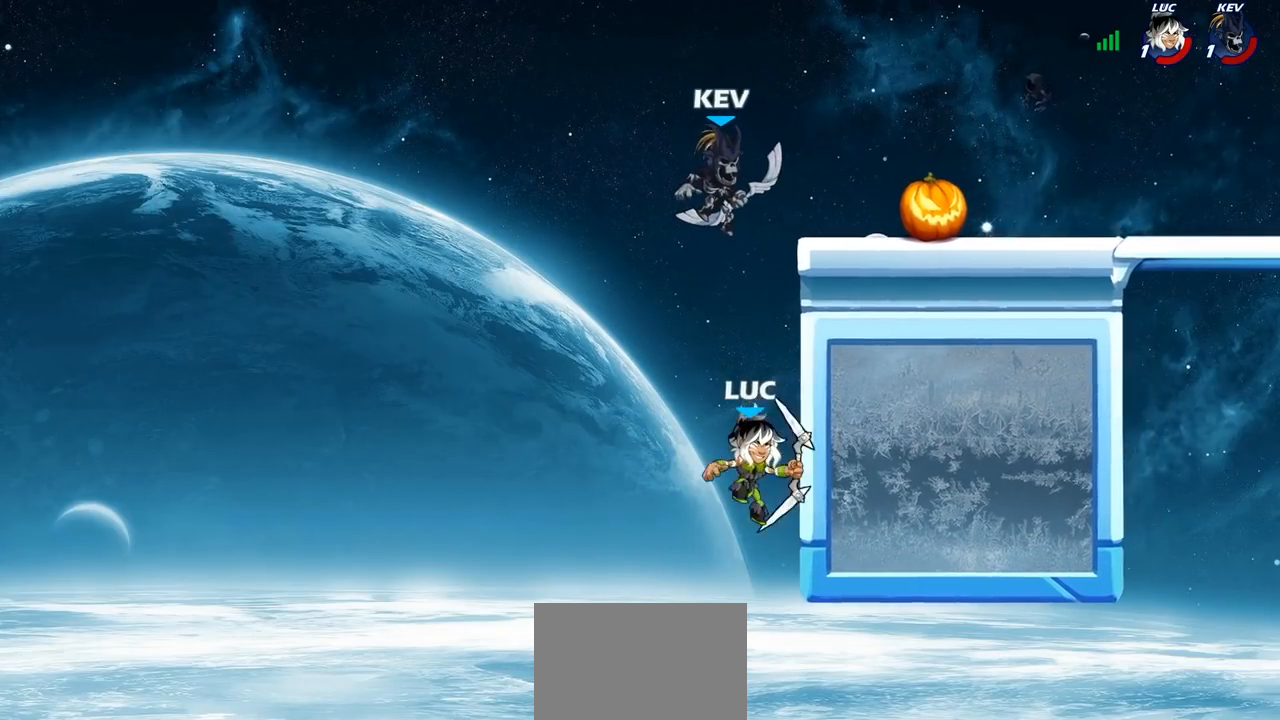
{"buttons": [], "left_stick": "left", "right_stick": "center", "events": [[67, "left_stick", "right"], [167, "left_stick", "up-right"], [217, "CROSS", "down"], [417, "CROSS", "up"], [467, "left_stick", "left"]]}
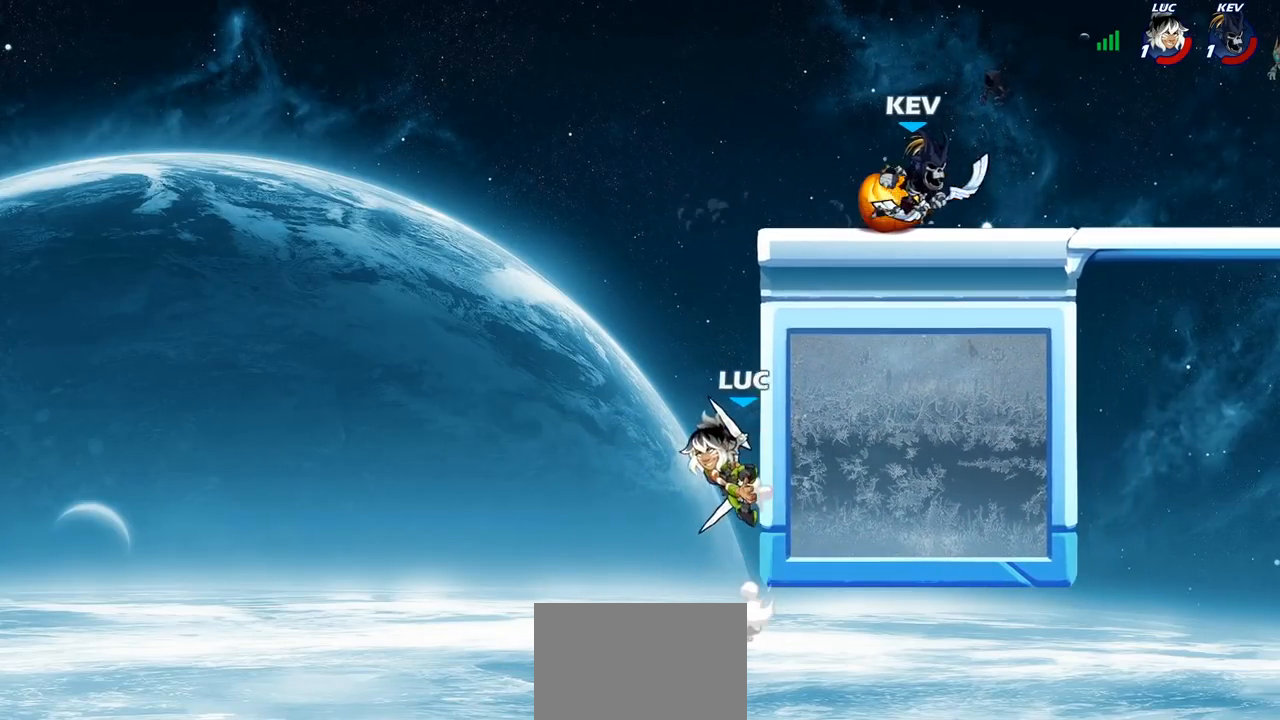
{"buttons": ["CROSS"], "left_stick": "up-left", "right_stick": "center", "events": [[217, "CROSS", "down"], [233, "left_stick", "up"], [350, "CROSS", "up"], [450, "left_stick", "up-left"], [467, "CROSS", "down"]]}
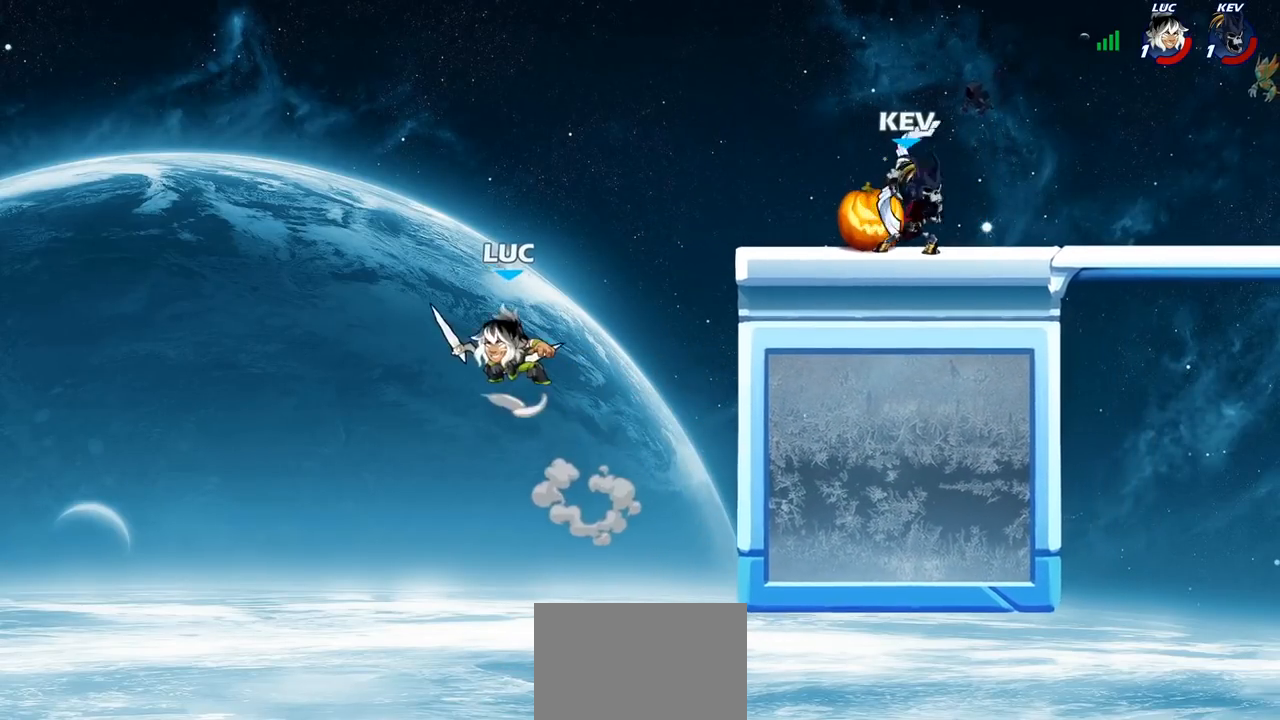
{"buttons": [], "left_stick": "up-left", "right_stick": "center", "events": [[83, "left_stick", "up-right"], [217, "CROSS", "up"], [450, "left_stick", "up-left"]]}
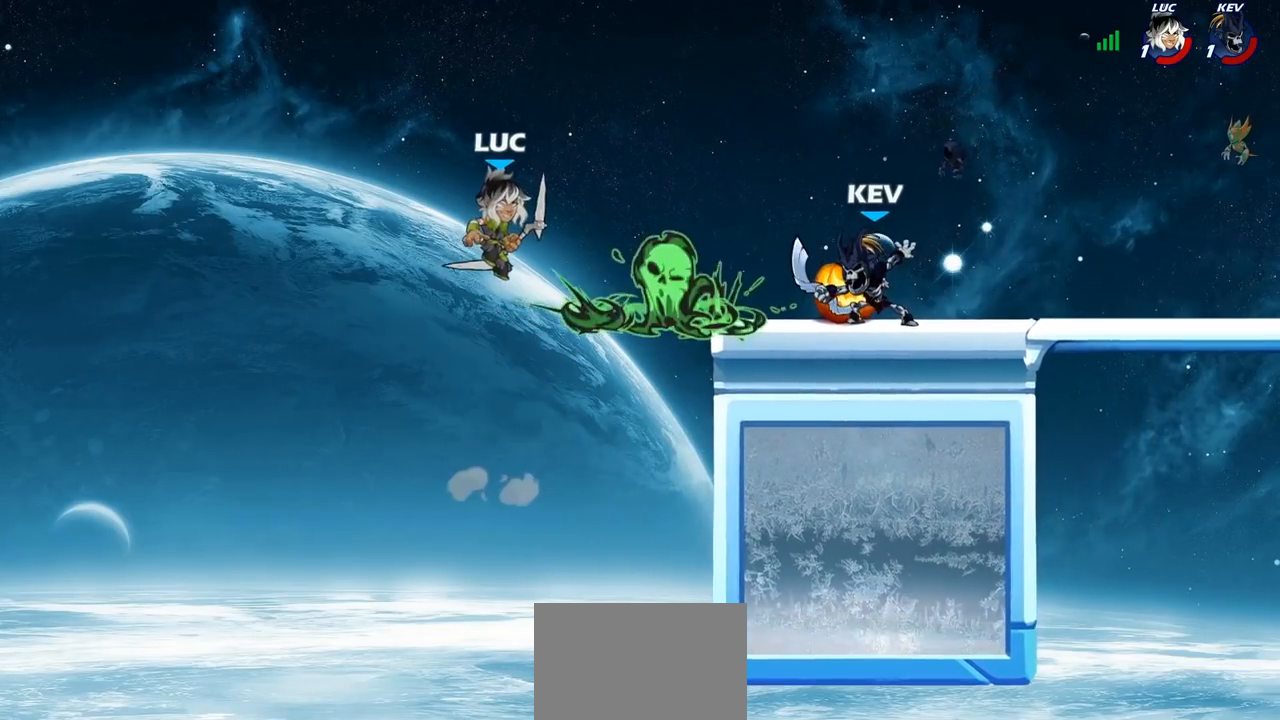
{"buttons": [], "left_stick": "center", "right_stick": "center", "events": [[167, "left_stick", "up-right"], [233, "CIRCLE", "down"], [300, "left_stick", "center"], [333, "CIRCLE", "up"]]}
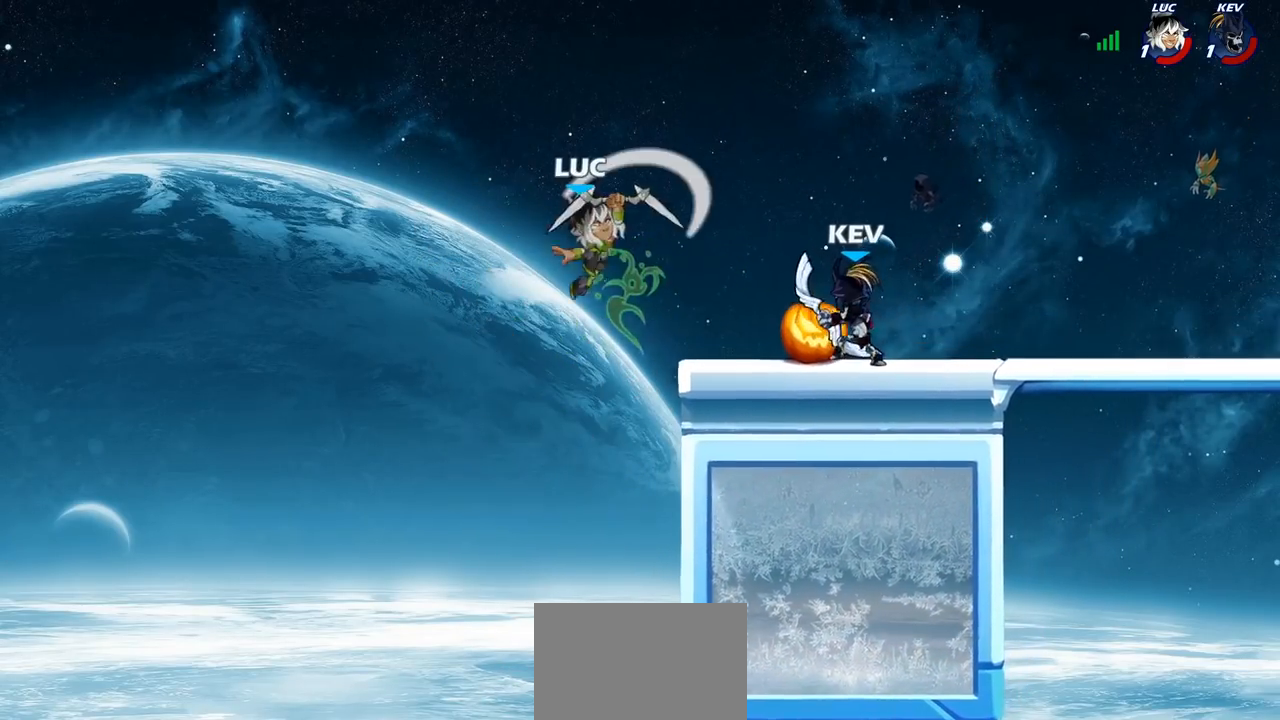
{"buttons": [], "left_stick": "up-right", "right_stick": "center", "events": [[83, "left_stick", "left"], [433, "left_stick", "up-right"]]}
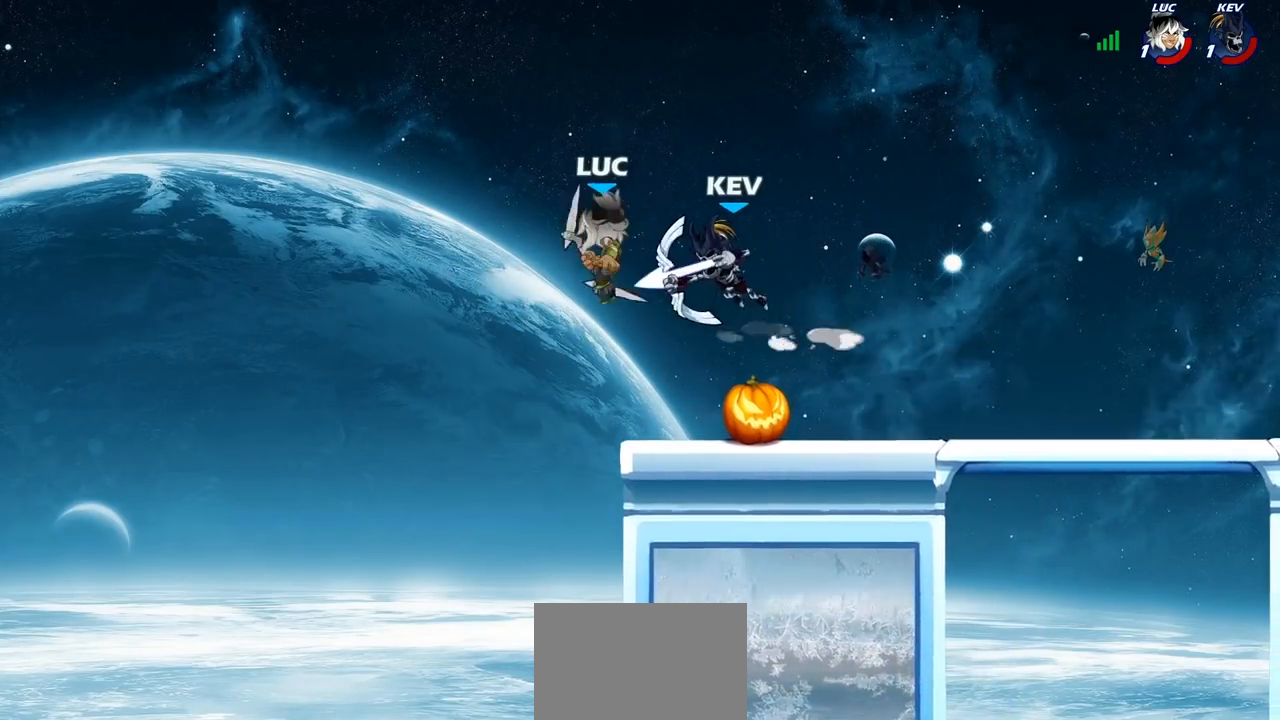
{"buttons": ["R2"], "left_stick": "up-right", "right_stick": "center", "events": [[17, "left_stick", "left"], [200, "left_stick", "up-right"], [267, "R2", "down"], [367, "R2", "up"], [433, "R2", "down"]]}
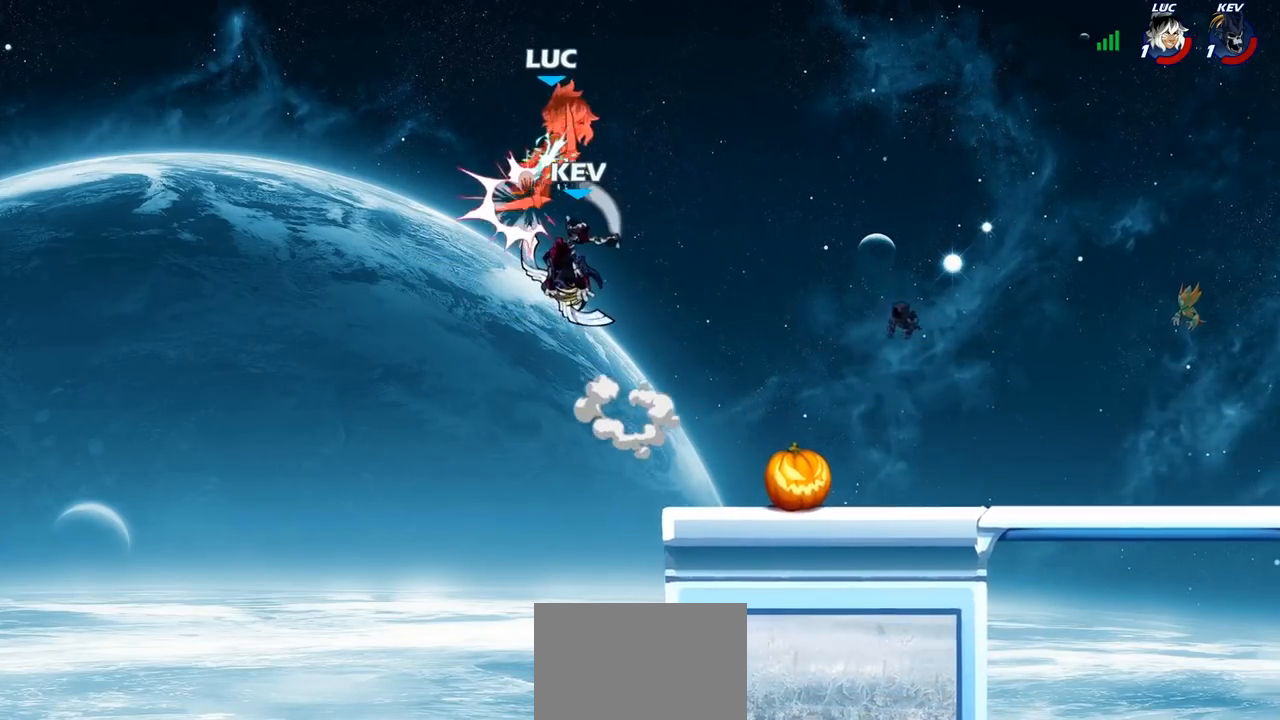
{"buttons": [], "left_stick": "down-left", "right_stick": "center", "events": [[267, "R2", "up"], [267, "left_stick", "up-left"], [350, "R2", "down"], [350, "left_stick", "down-left"], [467, "R2", "up"]]}
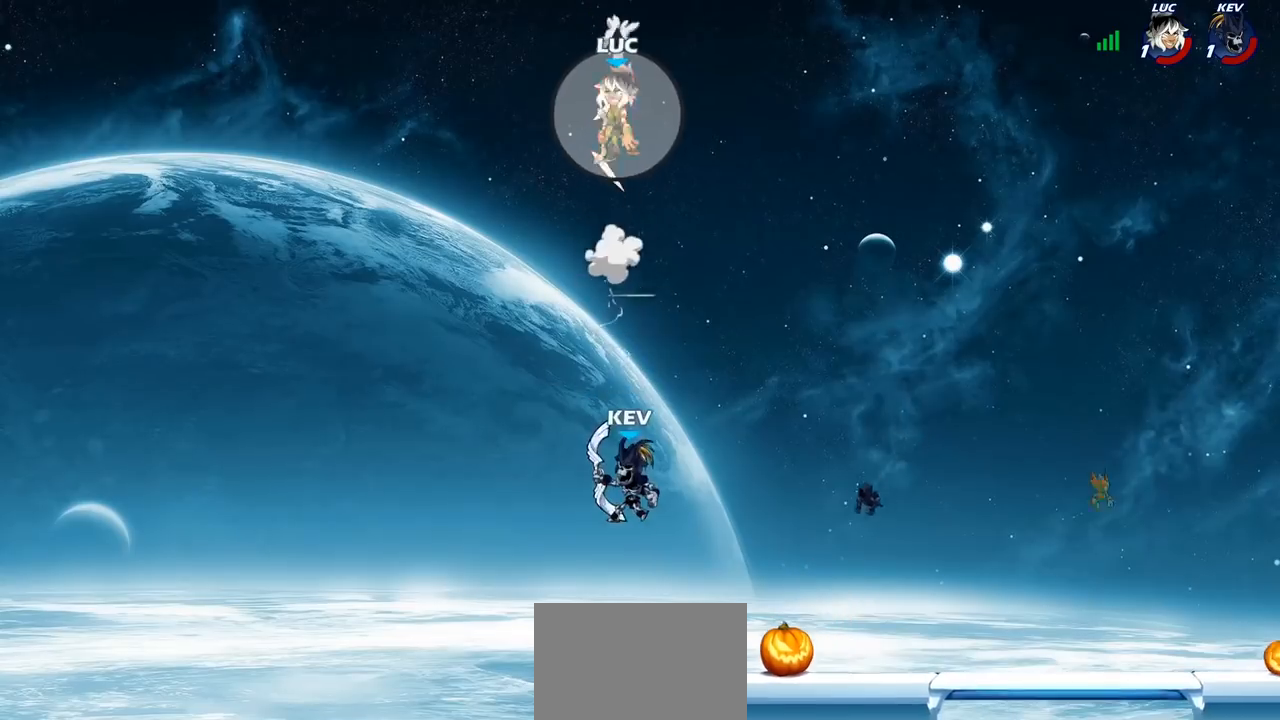
{"buttons": [], "left_stick": "down-left", "right_stick": "center", "events": [[33, "R2", "down"], [133, "R2", "up"], [217, "R2", "down"], [317, "R2", "up"]]}
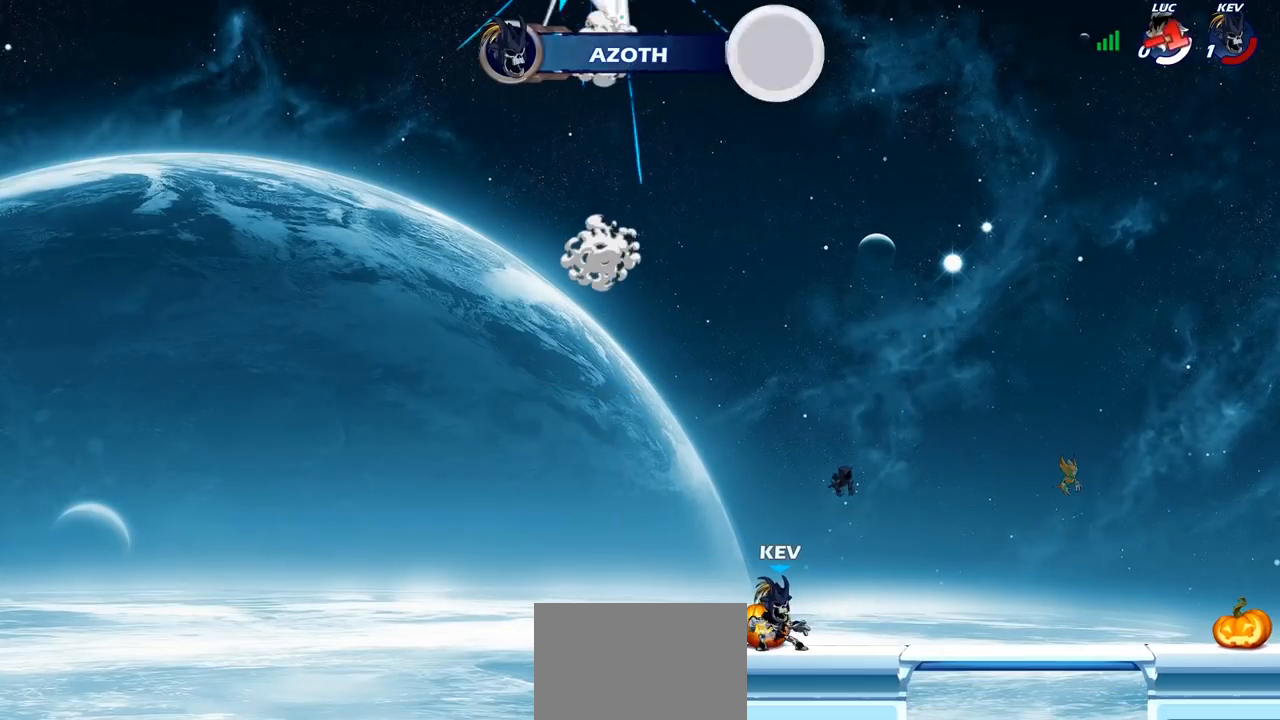
{"buttons": [], "left_stick": "center", "right_stick": "center", "events": [[183, "left_stick", "center"]]}